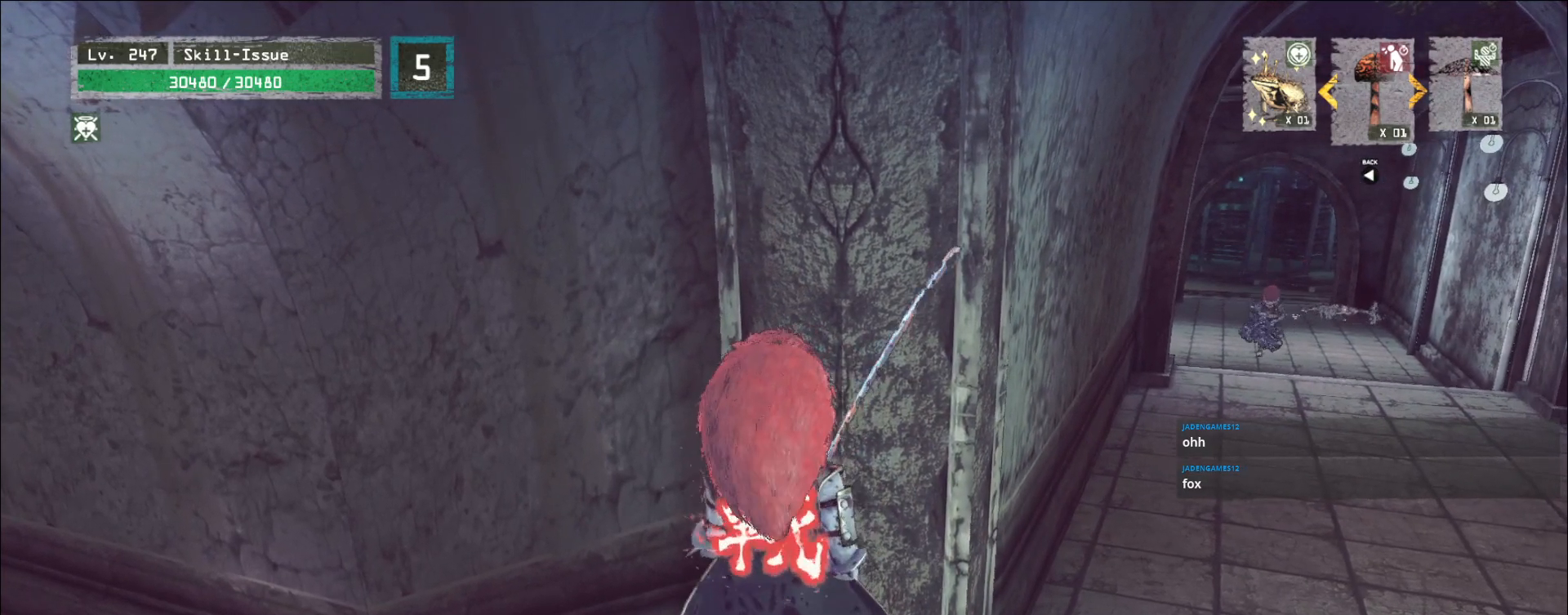
Gameplay with keyboard and mouse; each line is a JSON object with the keys and mouse buttons held at the frame after it. "events" lists presses ("down") and releases ("up") of "1", "2", "3", "4", "5", "a", "b", "c", "ctrl", "d", "e", "f", "g", "q", "r", "s", "shift", "space", "t", "tab", "v", "w", "x", "z", "mouse_left", "mouse_wheel", "mouse_right", "mouse_mb4" and "mouse_mb5" between this image and that frame as [ms after this image, input, new state], when the widget could be followed in between. "mouse_left", "mouse_wheel", "mouse_right", "mouse_mb4", "mouse_mb5" = the "left", "wheel", "right", "mb4", "mb5" buttons of the "mouse" list. No other keys are recorded. "wheel" means that the mouse wheel is clicked or scrolled. Not read: alt mouse_move.
{"keys": [], "mouse": [], "events": []}
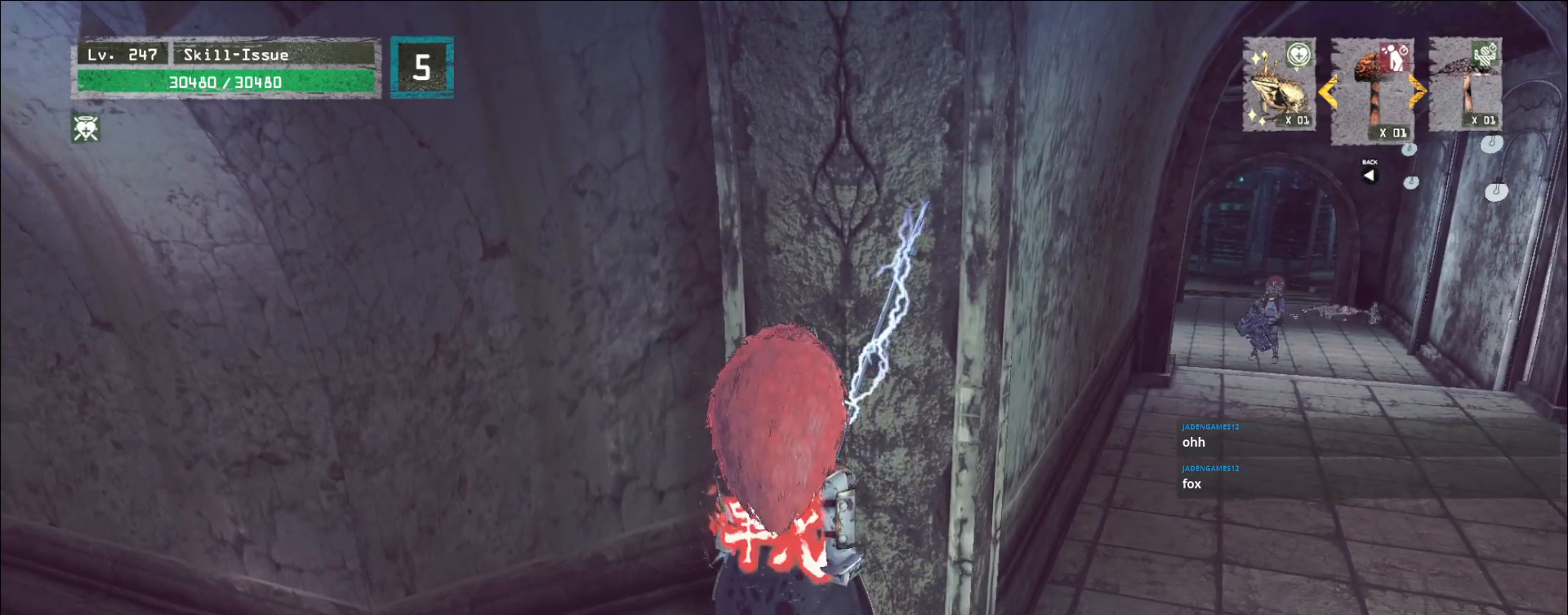
{"keys": [], "mouse": [], "events": [[117, "w", "down"], [283, "w", "up"], [400, "d", "down"], [467, "d", "up"]]}
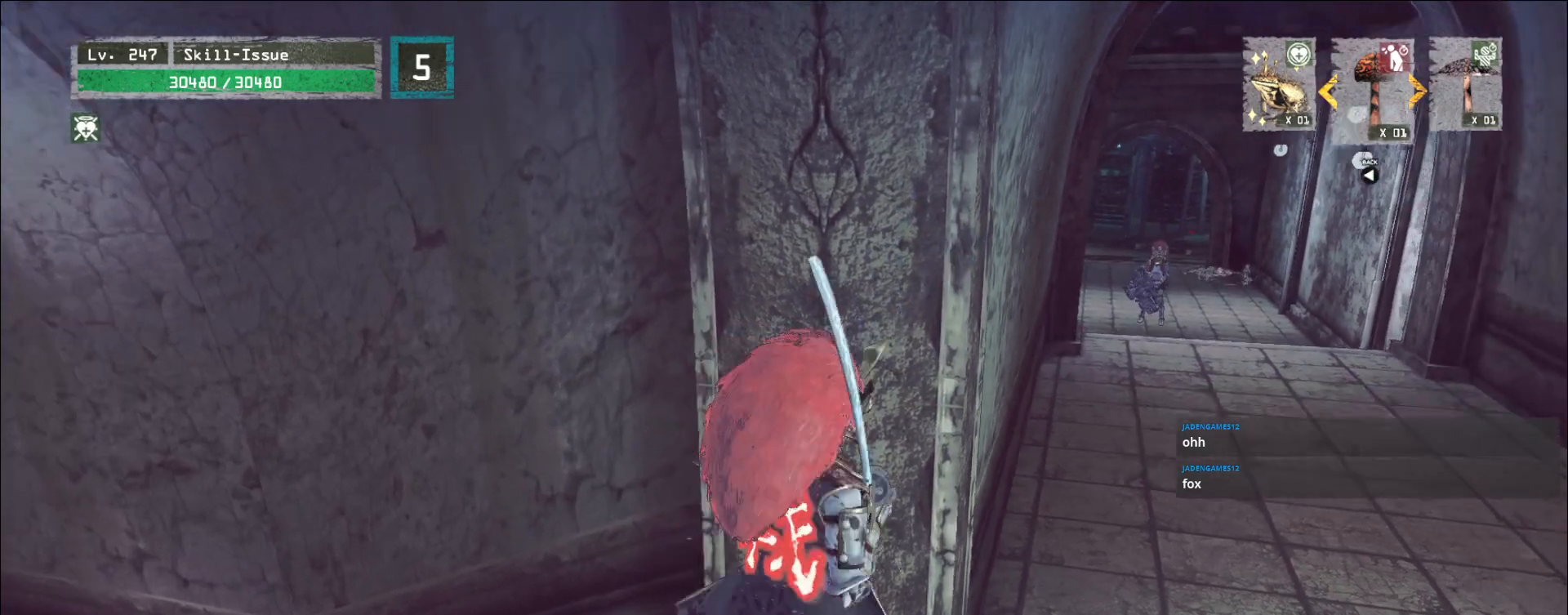
{"keys": [], "mouse": [], "events": [[417, "2", "down"], [483, "2", "up"]]}
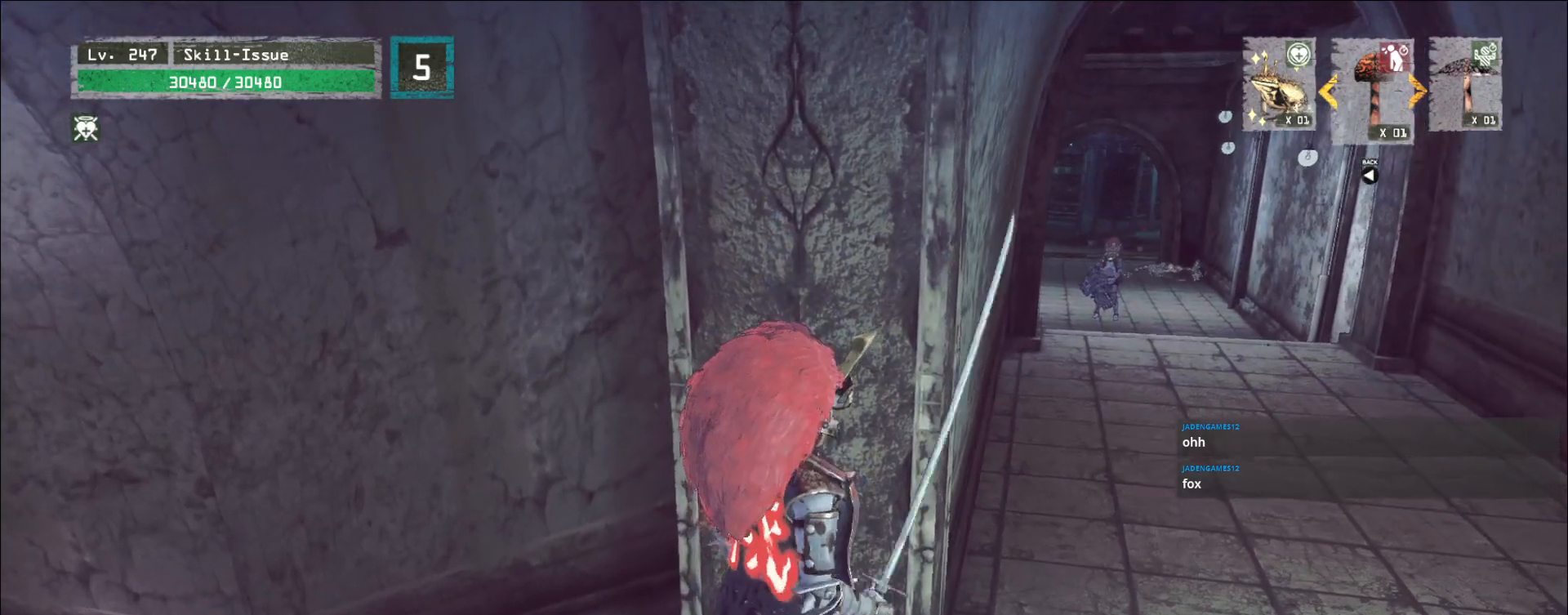
{"keys": [], "mouse": ["left"], "events": [[300, "mouse_left", "down"], [417, "ctrl", "down"], [450, "ctrl", "up"]]}
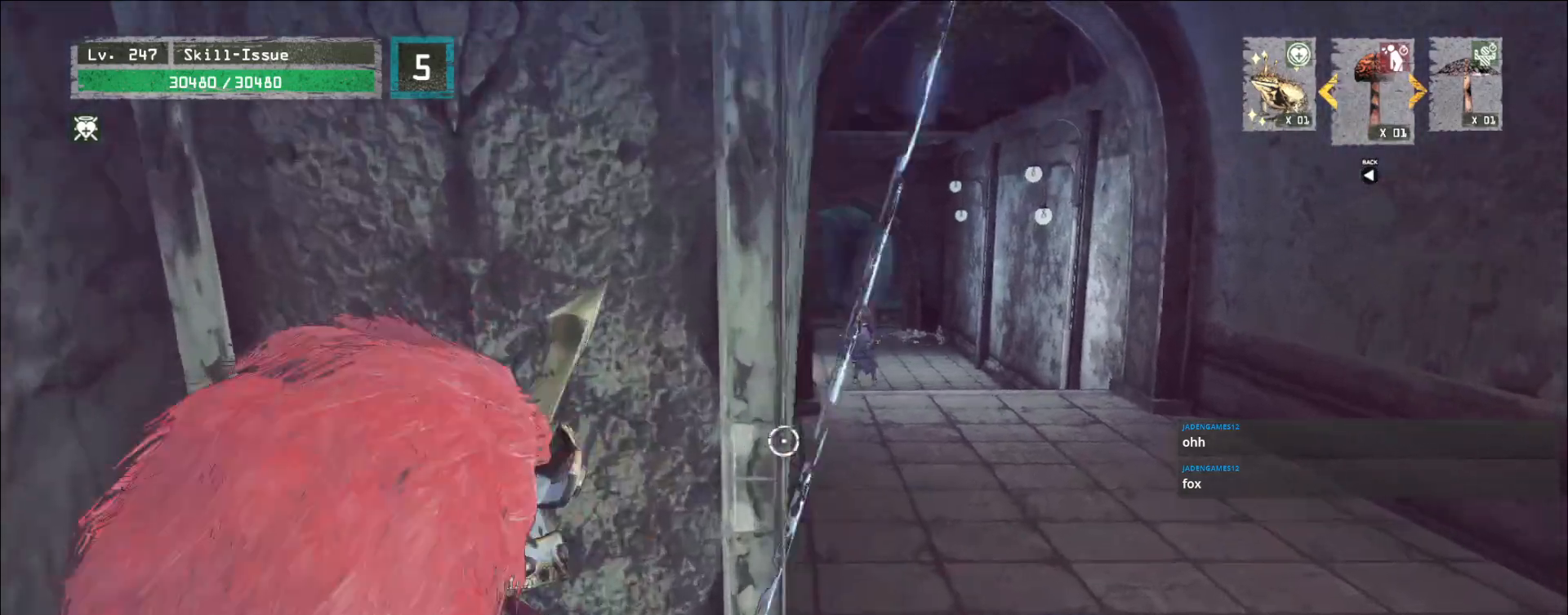
{"keys": ["d"], "mouse": ["left", "right"], "events": [[67, "mouse_right", "down"], [500, "d", "down"]]}
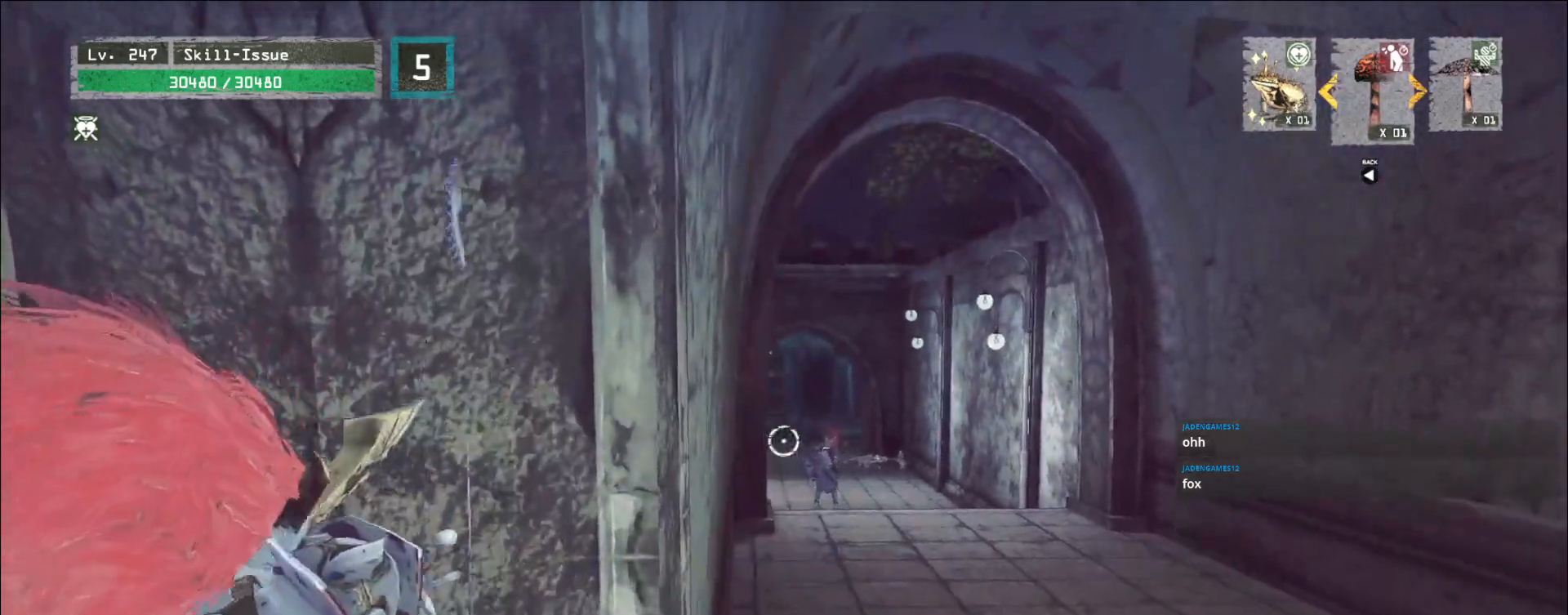
{"keys": ["d"], "mouse": ["left", "right"], "events": []}
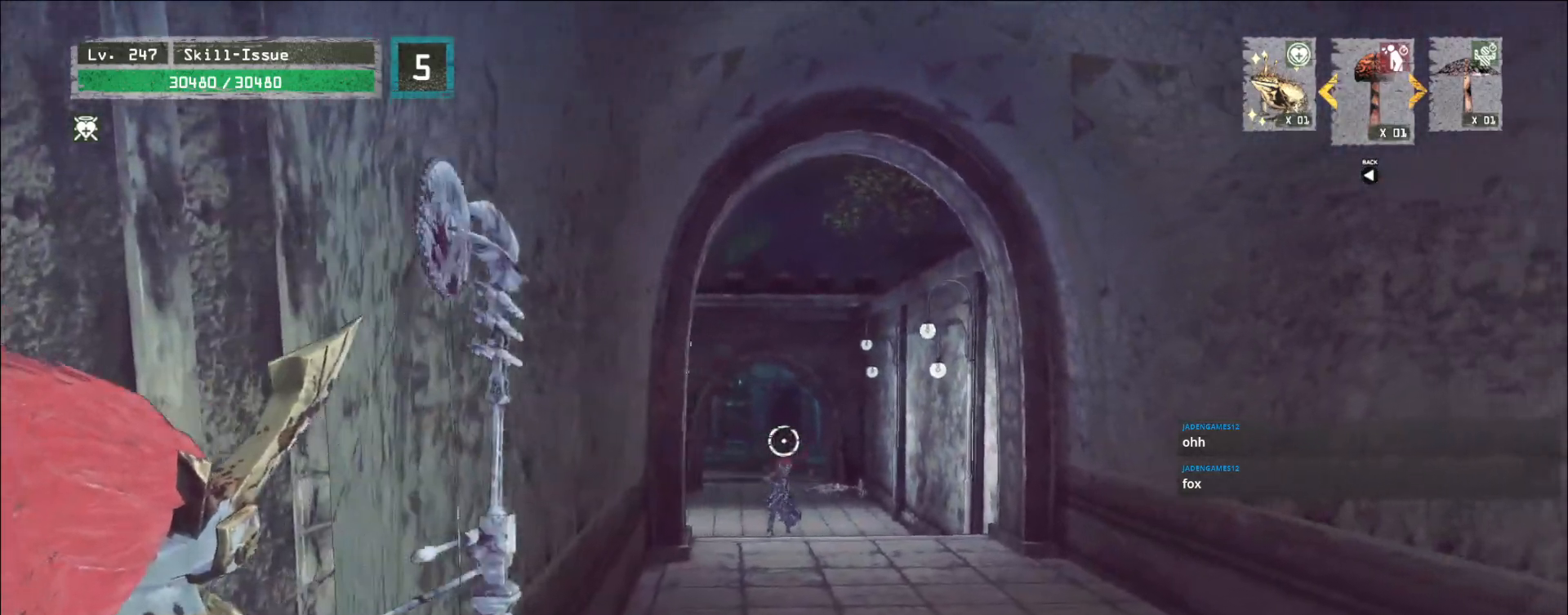
{"keys": [], "mouse": ["left", "right"], "events": [[17, "d", "up"], [350, "d", "down"], [500, "d", "up"]]}
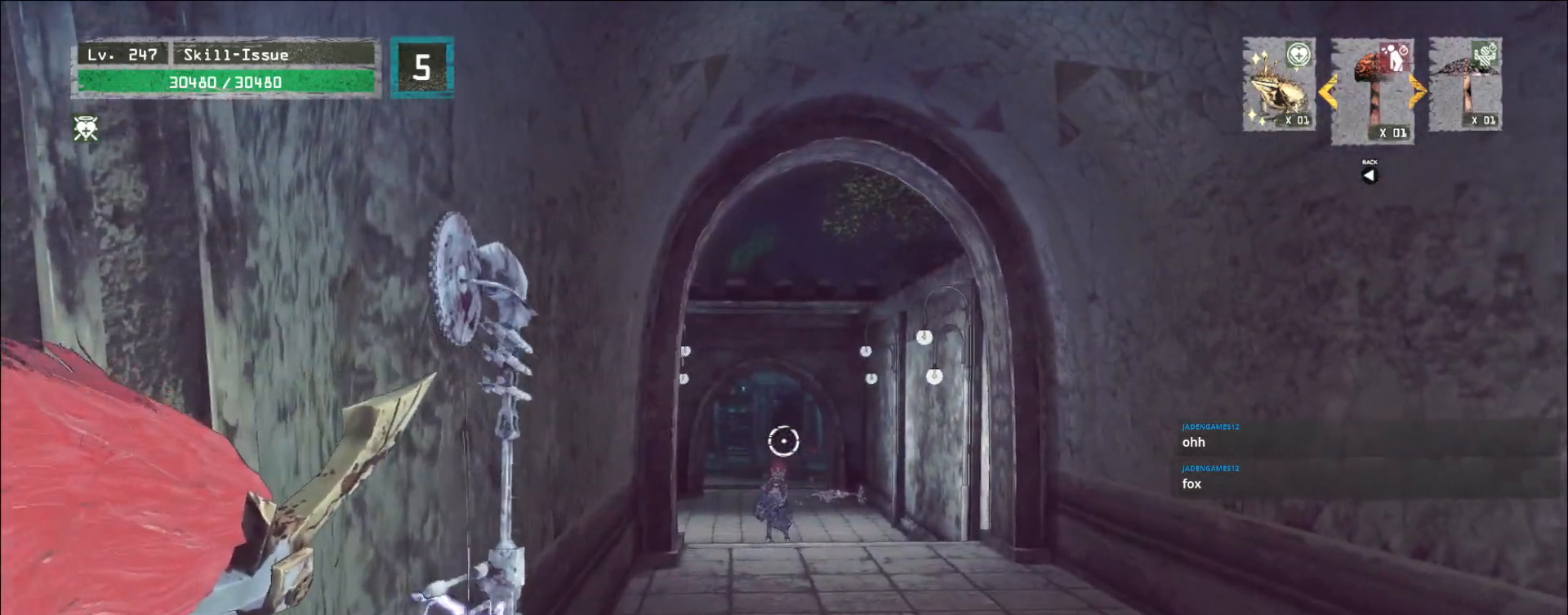
{"keys": [], "mouse": ["left", "right"], "events": []}
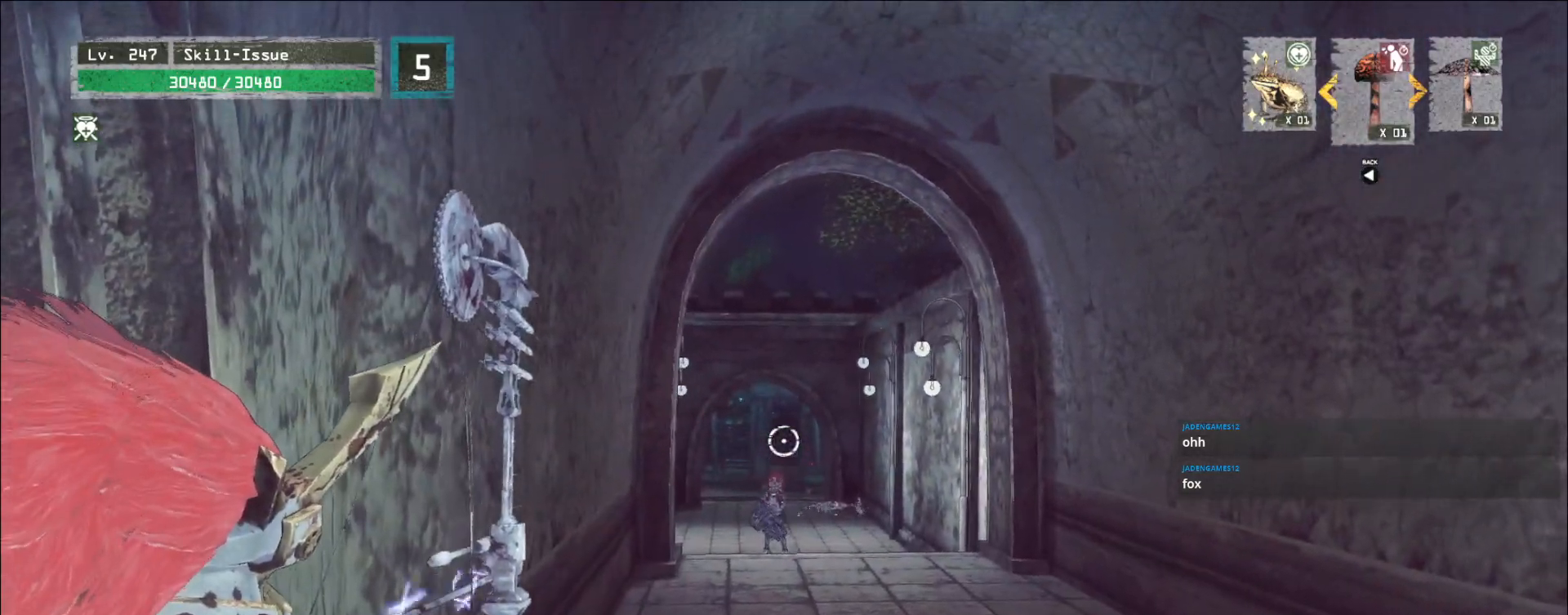
{"keys": ["a"], "mouse": ["left"], "events": [[33, "mouse_right", "up"], [50, "a", "down"]]}
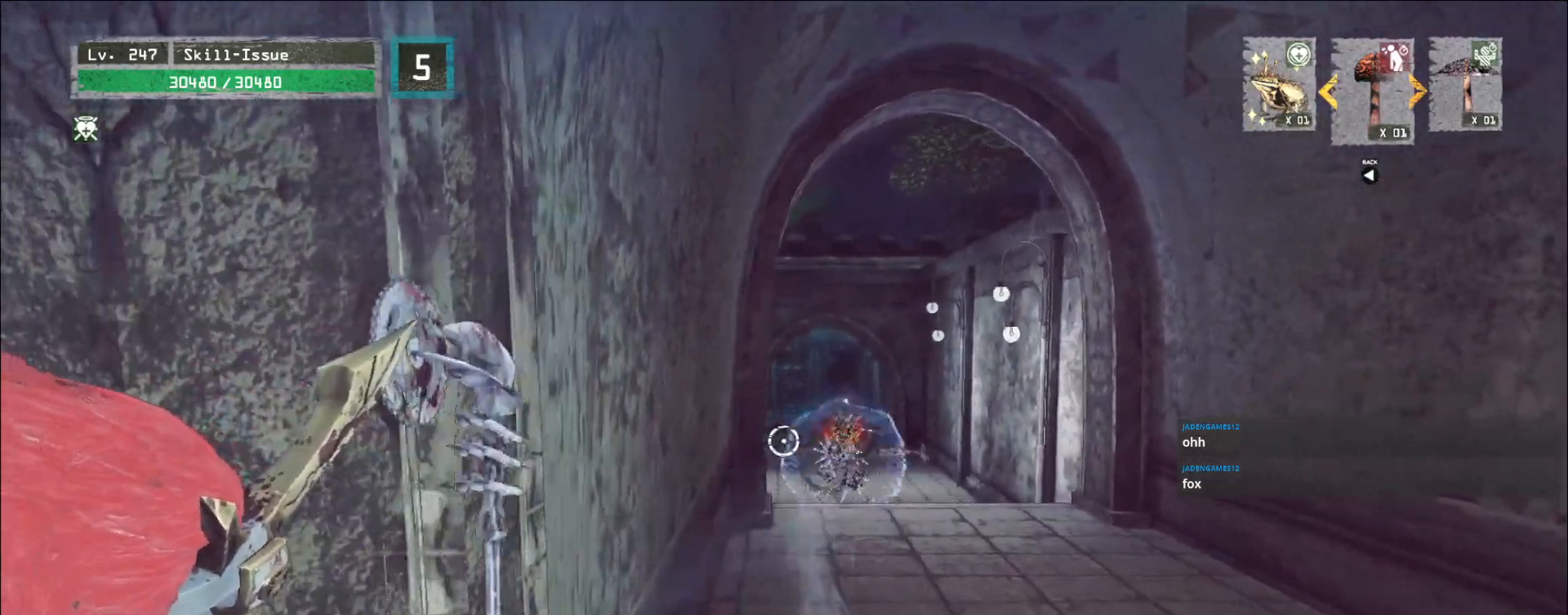
{"keys": [], "mouse": [], "events": [[17, "w", "down"], [33, "mouse_left", "up"], [317, "a", "up"], [433, "w", "up"]]}
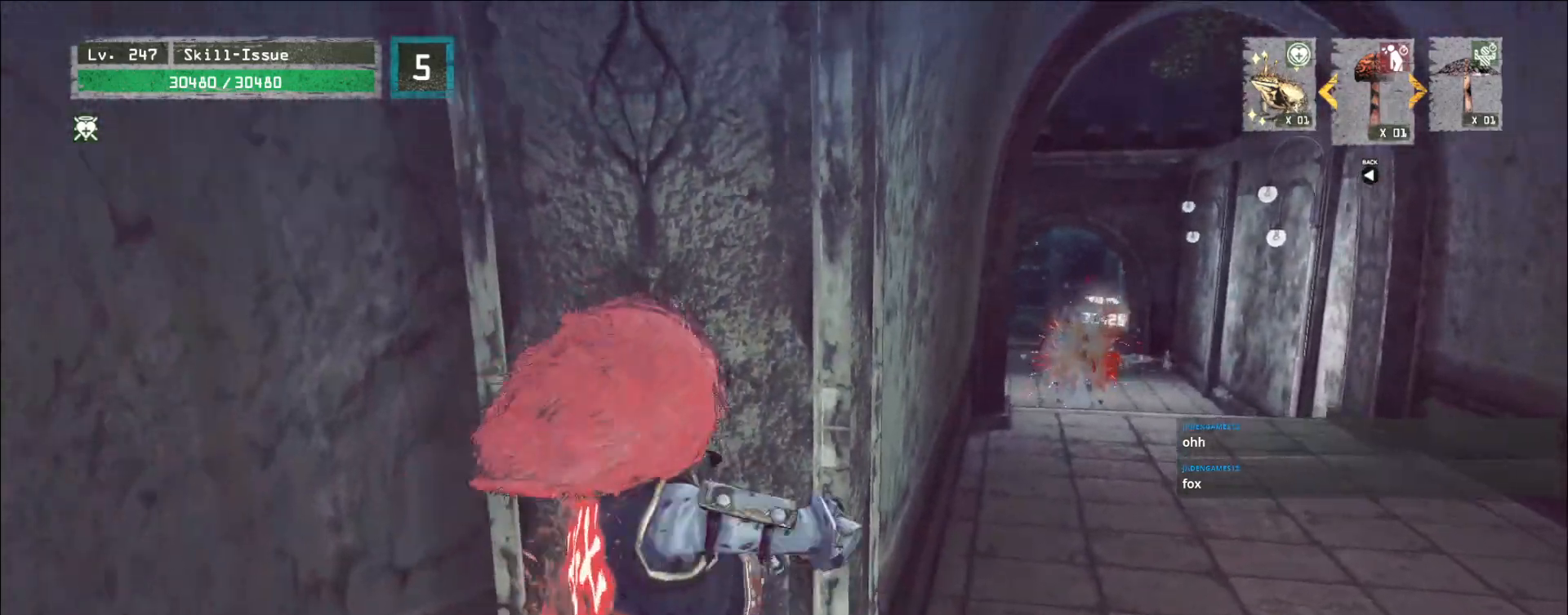
{"keys": ["2", "d"], "mouse": [], "events": [[200, "d", "down"], [483, "2", "down"]]}
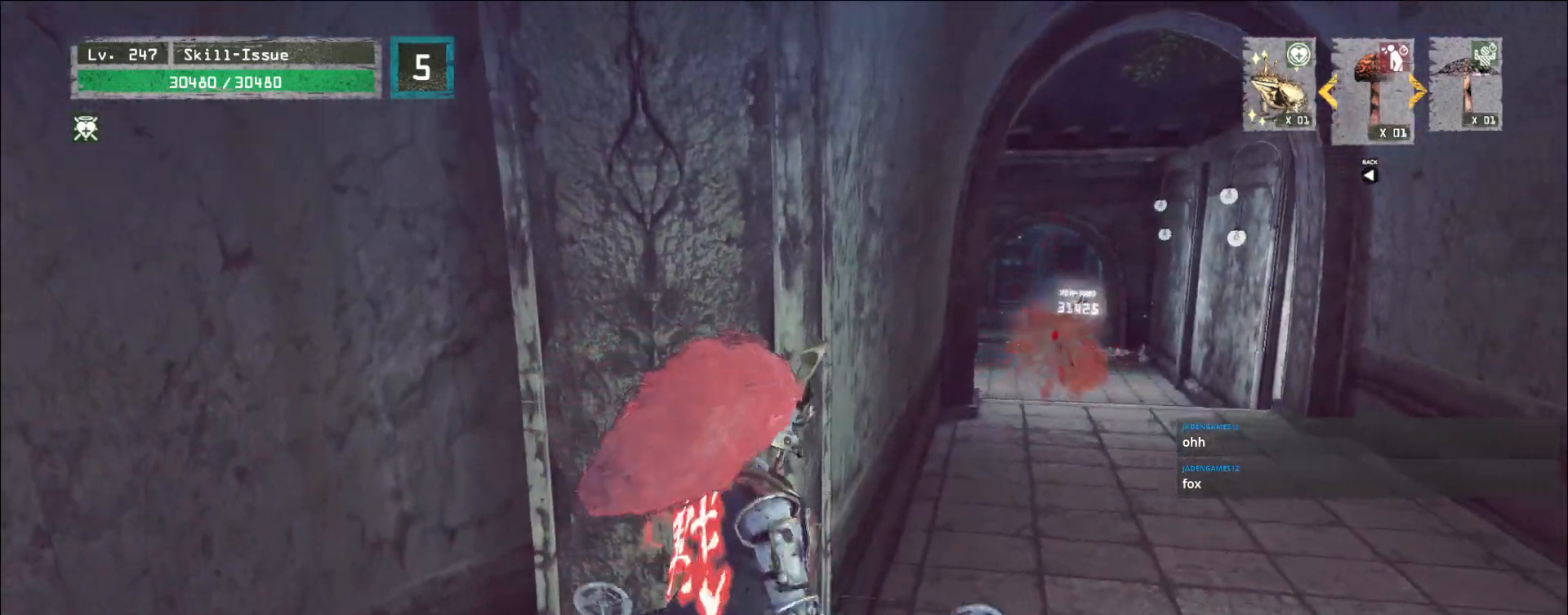
{"keys": ["w"], "mouse": [], "events": [[67, "2", "up"], [117, "ctrl", "down"], [150, "w", "down"], [250, "ctrl", "up"], [433, "d", "up"]]}
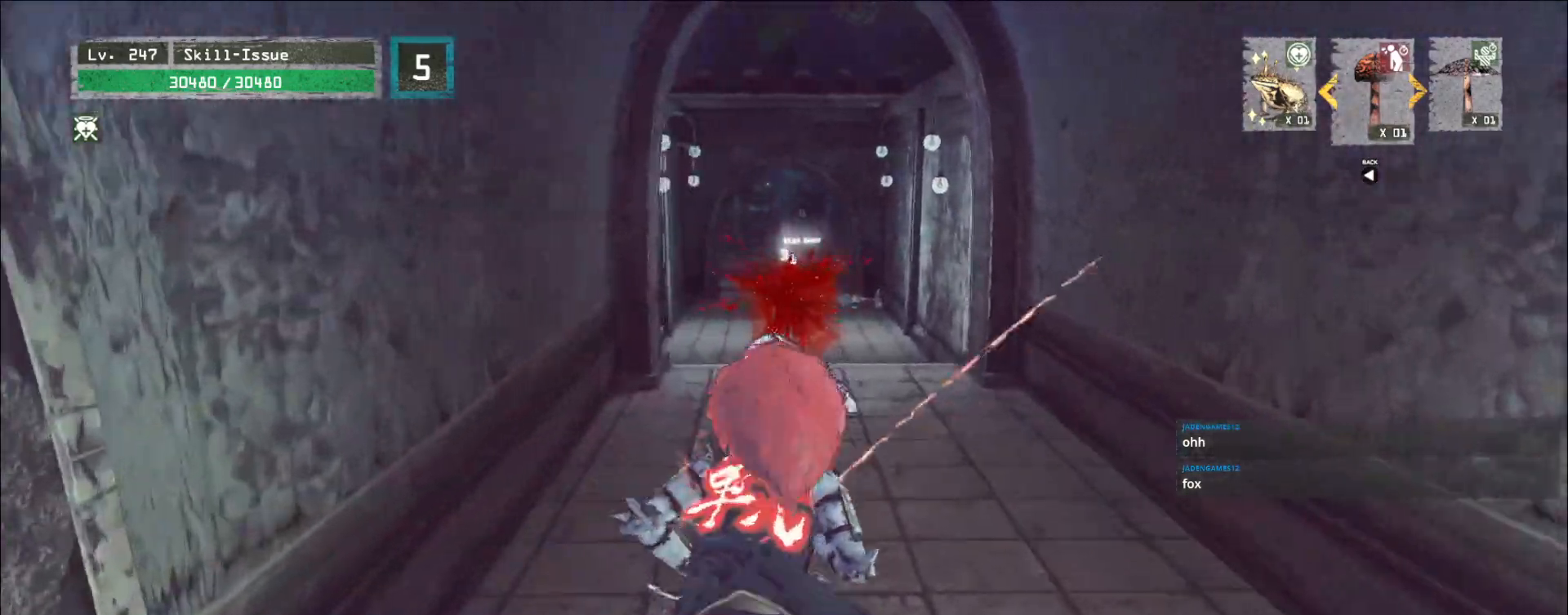
{"keys": ["w"], "mouse": [], "events": []}
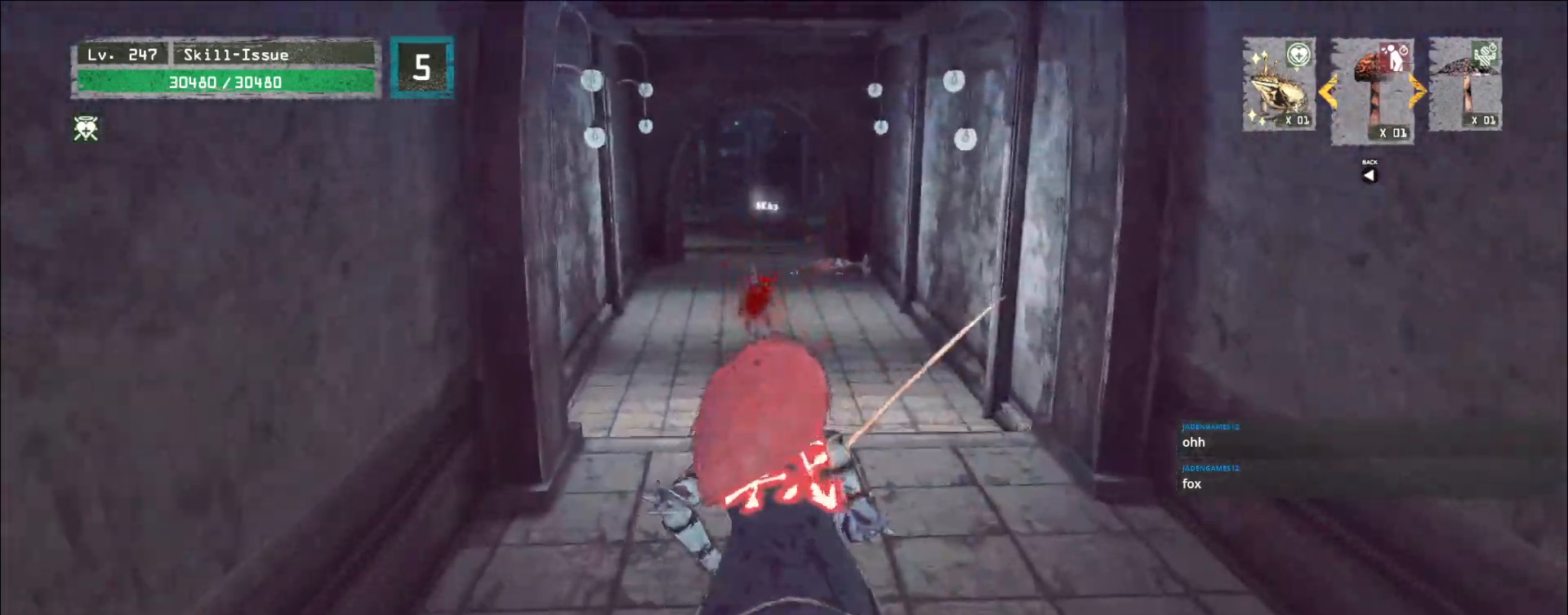
{"keys": ["w"], "mouse": [], "events": []}
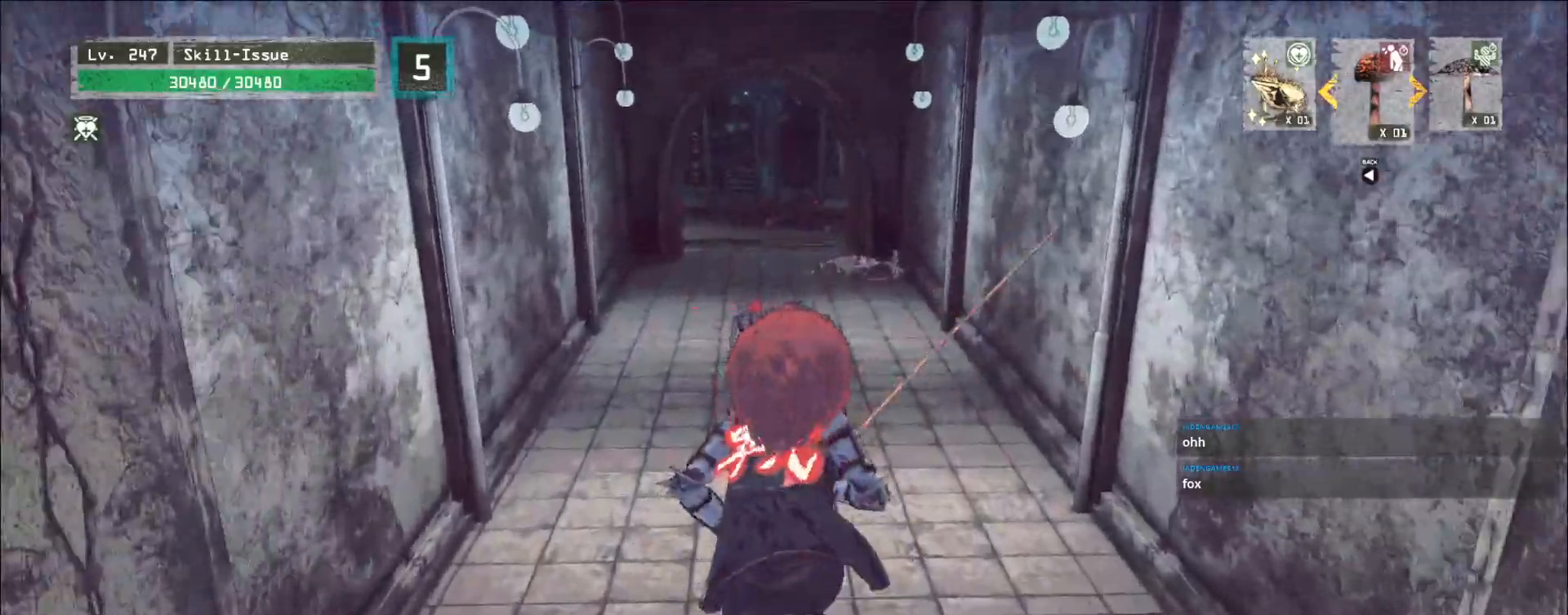
{"keys": ["w"], "mouse": [], "events": []}
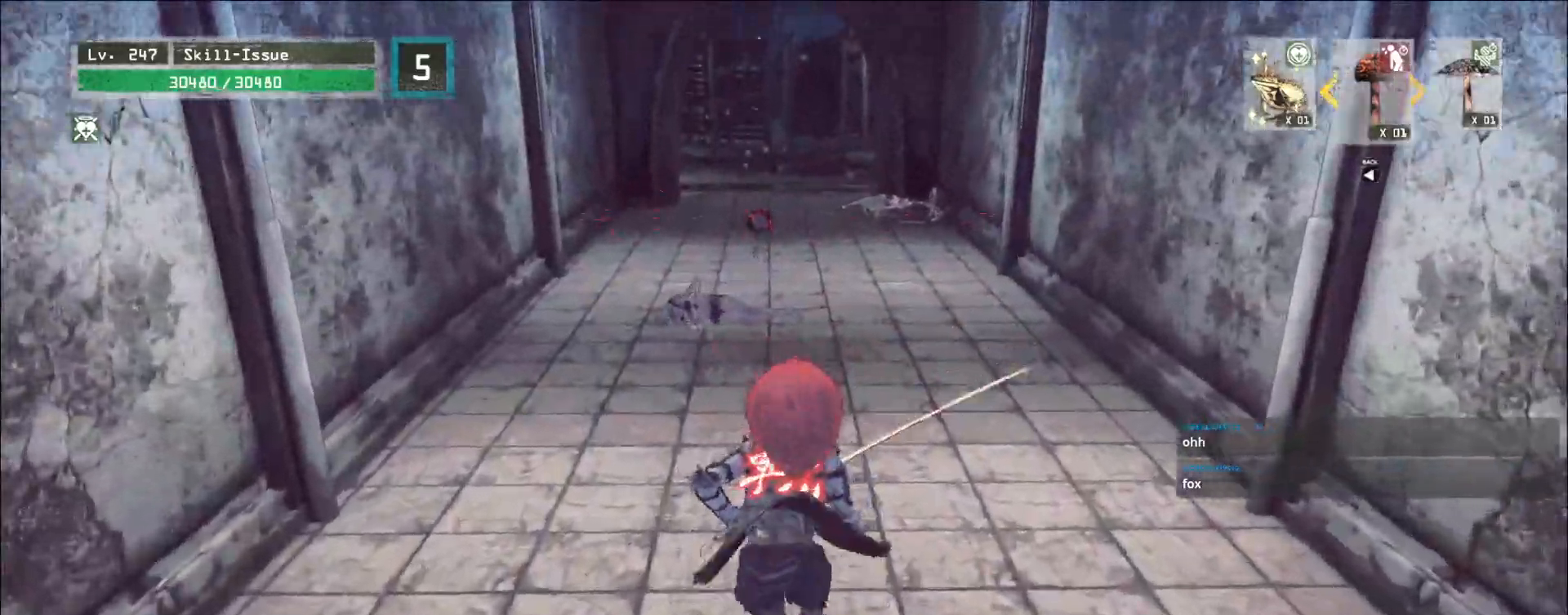
{"keys": ["w"], "mouse": [], "events": []}
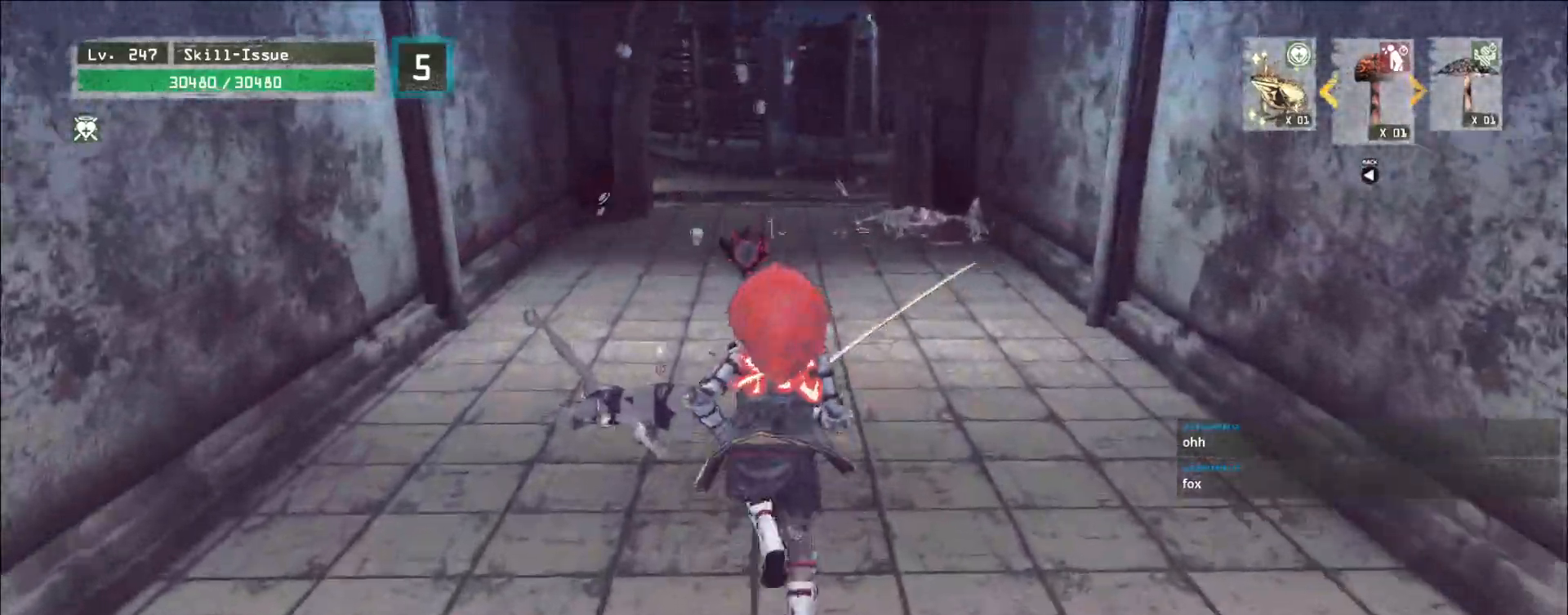
{"keys": ["w"], "mouse": [], "events": [[150, "2", "down"], [217, "2", "up"], [333, "ctrl", "down"], [433, "ctrl", "up"]]}
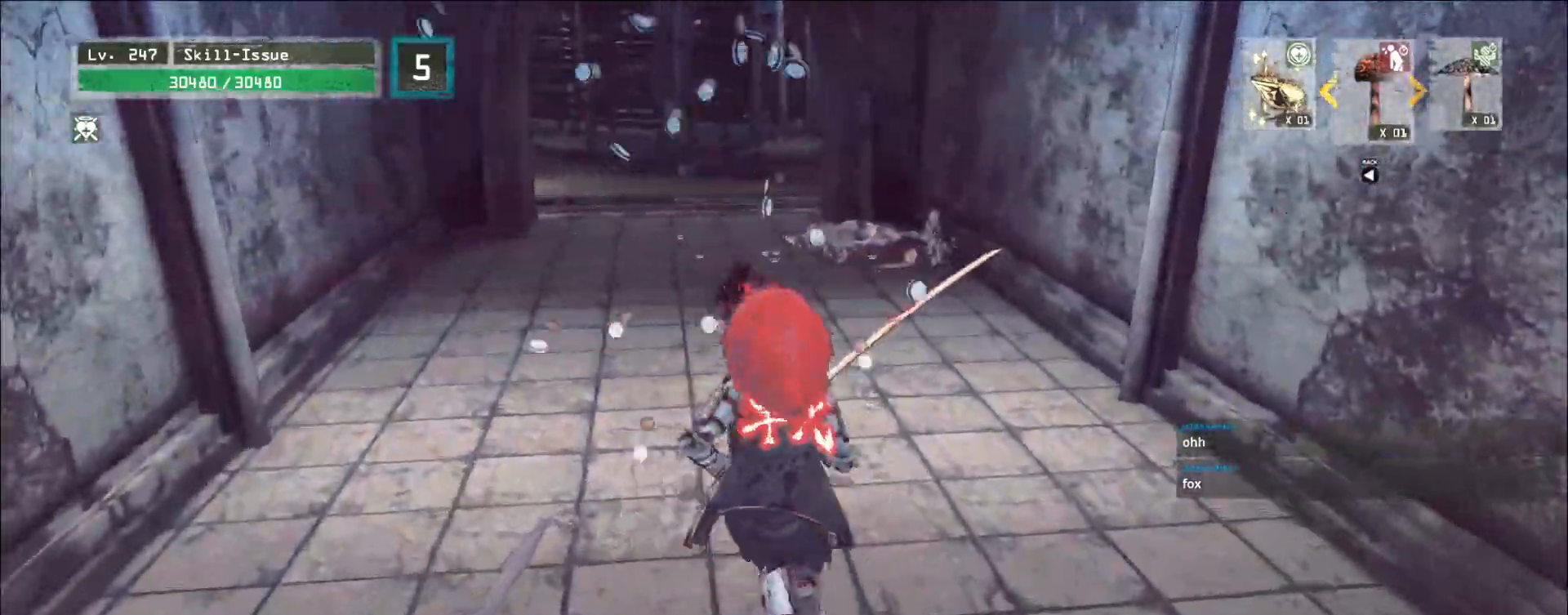
{"keys": ["w"], "mouse": [], "events": []}
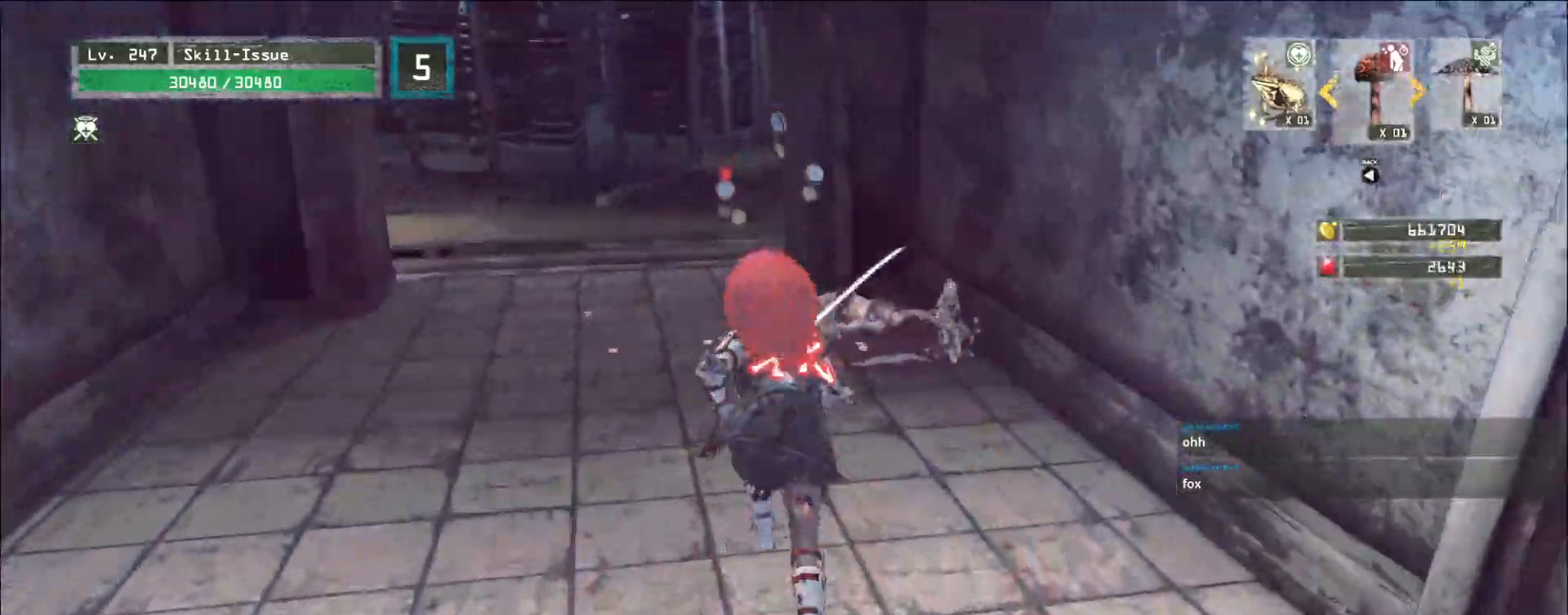
{"keys": ["a", "w"], "mouse": [], "events": [[400, "a", "down"]]}